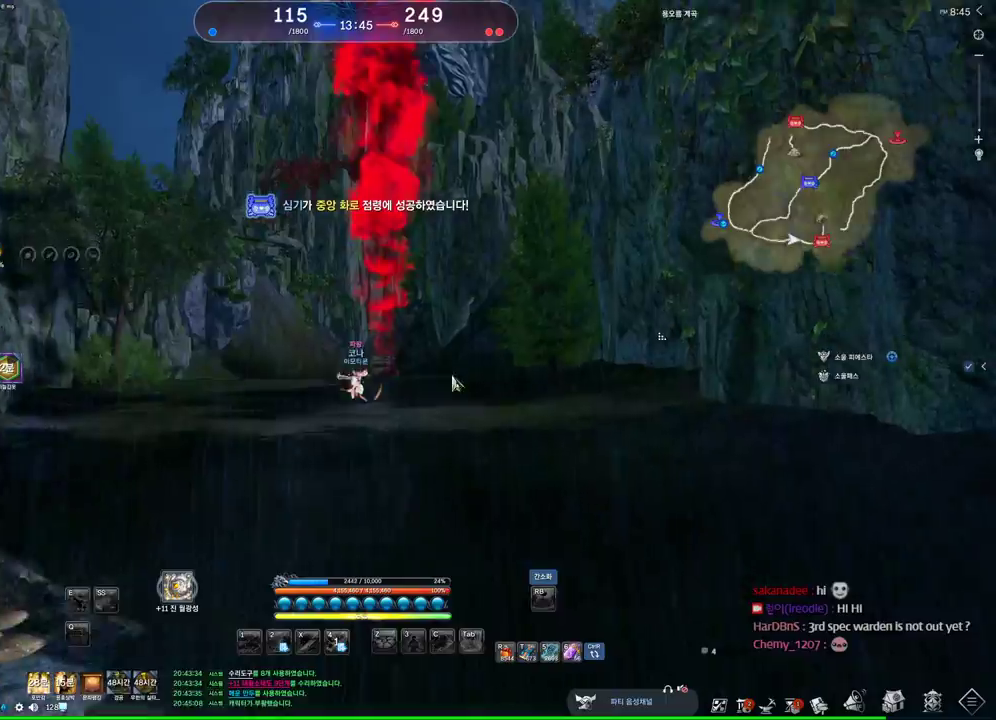
Gameplay with keyboard and mouse; each line is a JSON object with the keys and mouse buttons held at the frame after it. "events" lists presses ("down") and releases ("up") of "1", "2", "3", "4", "5", "a", "alt", "c", "ctrl", "d", "e", "f", "m", "q", "r", "s", "shift", "space", "t", "tab", "tilde", "v", "w", "x", "z", "mouse_left", "mouse_wheel" and "mouse_right" between this image and that frame as [ms after this image, input, new state], when the widget could be followed in between. "mouse_left", "mouse_wheel", "mouse_right" = the "left", "wheel", "right" buttons of the "mouse" list. No other keys are recorded. "wheel" means that the mouse wheel is clicked or scrolled. Not read: mouse_move other_keys.
{"keys": ["a", "w"], "mouse": [], "events": [[67, "alt", "up"], [200, "space", "down"], [267, "a", "down"], [333, "space", "up"]]}
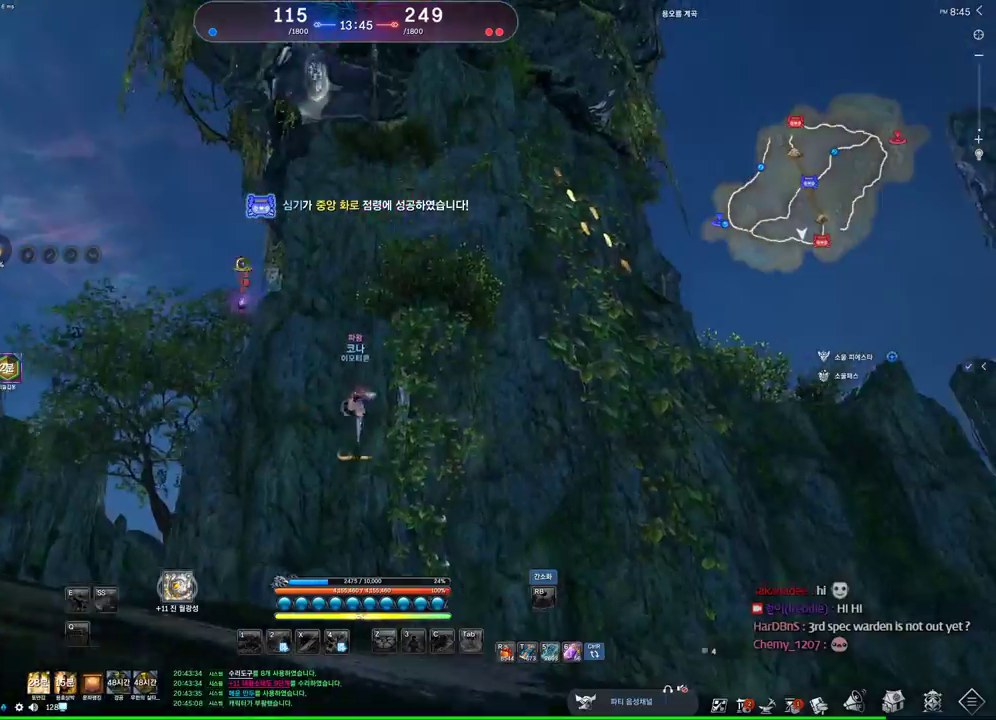
{"keys": [], "mouse": [], "events": [[400, "a", "up"], [400, "w", "up"]]}
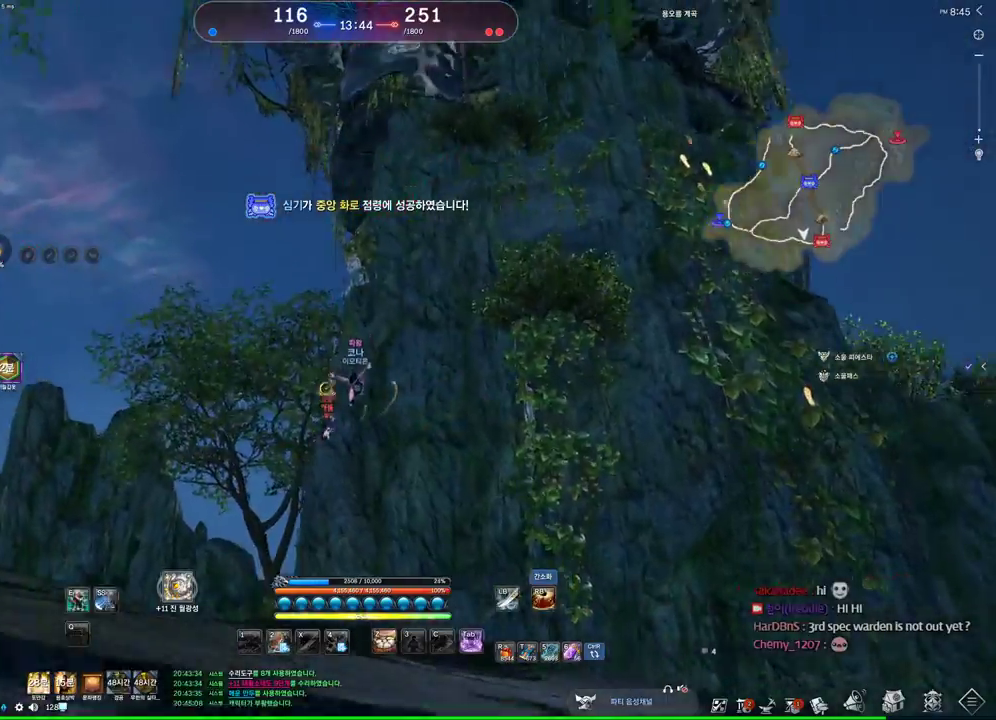
{"keys": ["f"], "mouse": [], "events": [[100, "s", "down"], [133, "s", "up"], [300, "f", "down"]]}
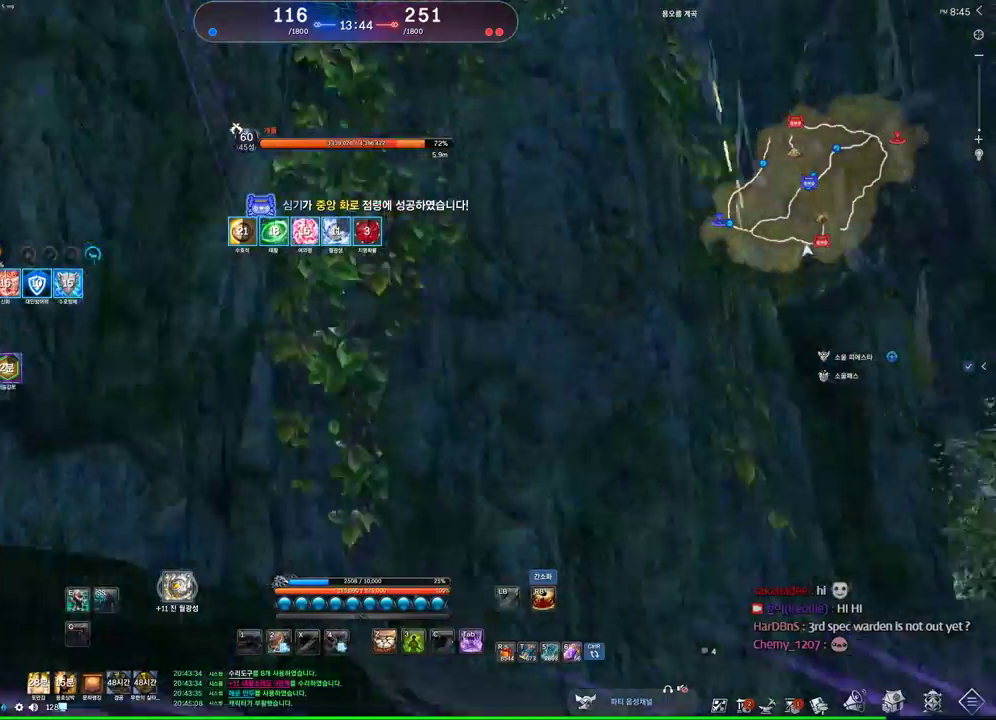
{"keys": [], "mouse": [], "events": [[100, "f", "up"], [133, "s", "down"], [200, "s", "up"]]}
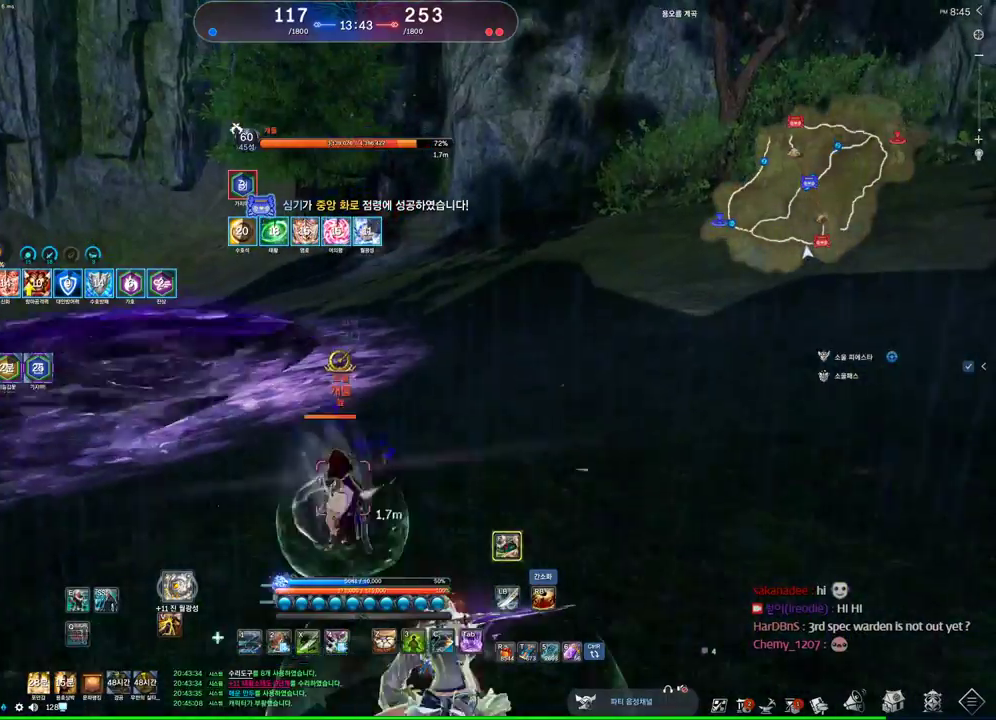
{"keys": [], "mouse": [], "events": [[100, "s", "down"], [167, "s", "up"], [200, "s", "down"], [300, "s", "up"], [433, "c", "down"], [500, "c", "up"]]}
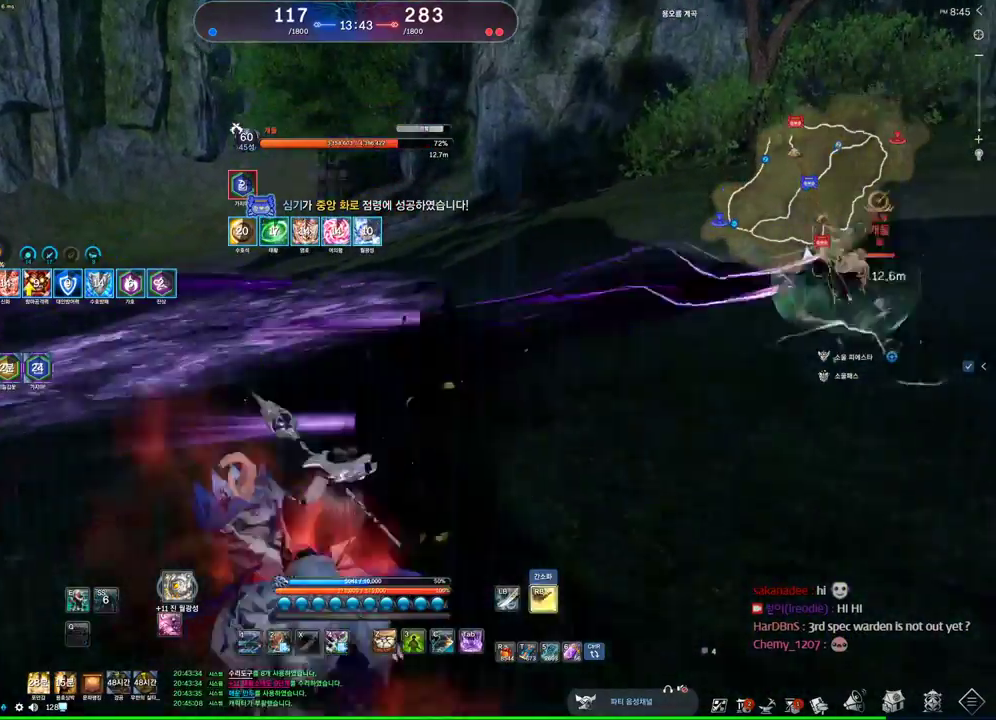
{"keys": ["4"], "mouse": [], "events": [[433, "4", "down"]]}
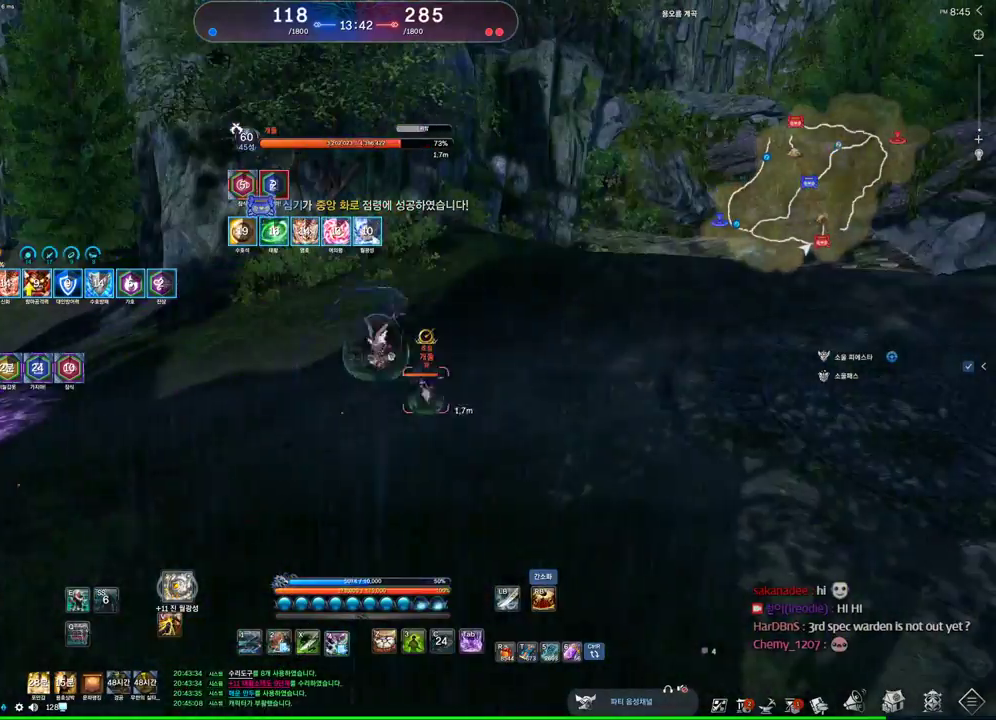
{"keys": ["d"], "mouse": [], "events": [[33, "4", "up"], [100, "2", "down"], [133, "2", "up"], [133, "d", "down"]]}
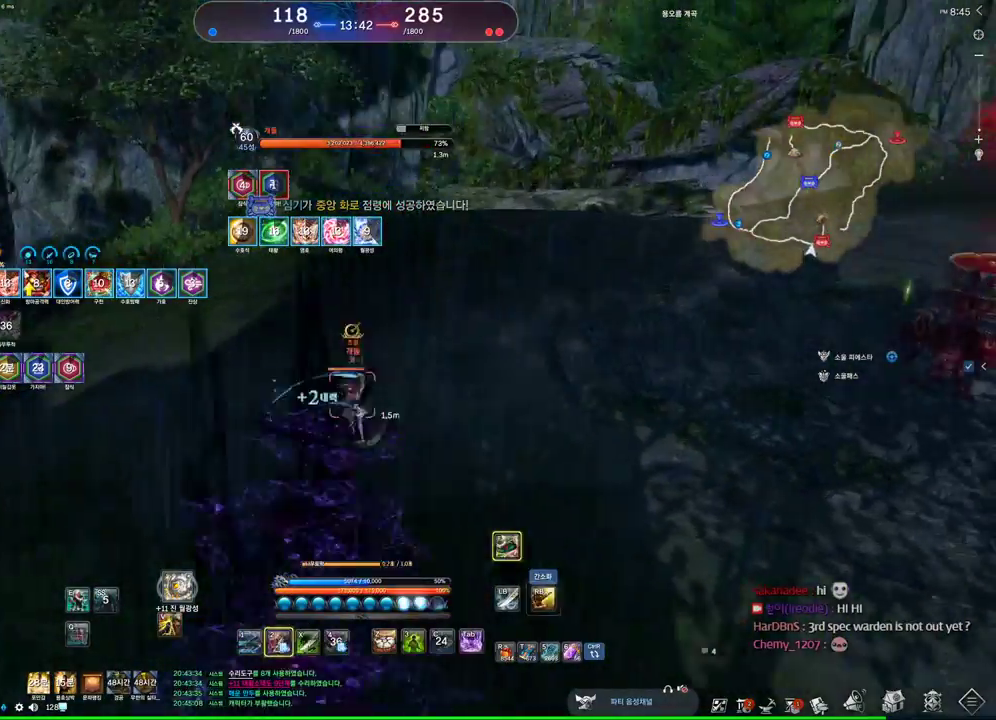
{"keys": ["d"], "mouse": [], "events": []}
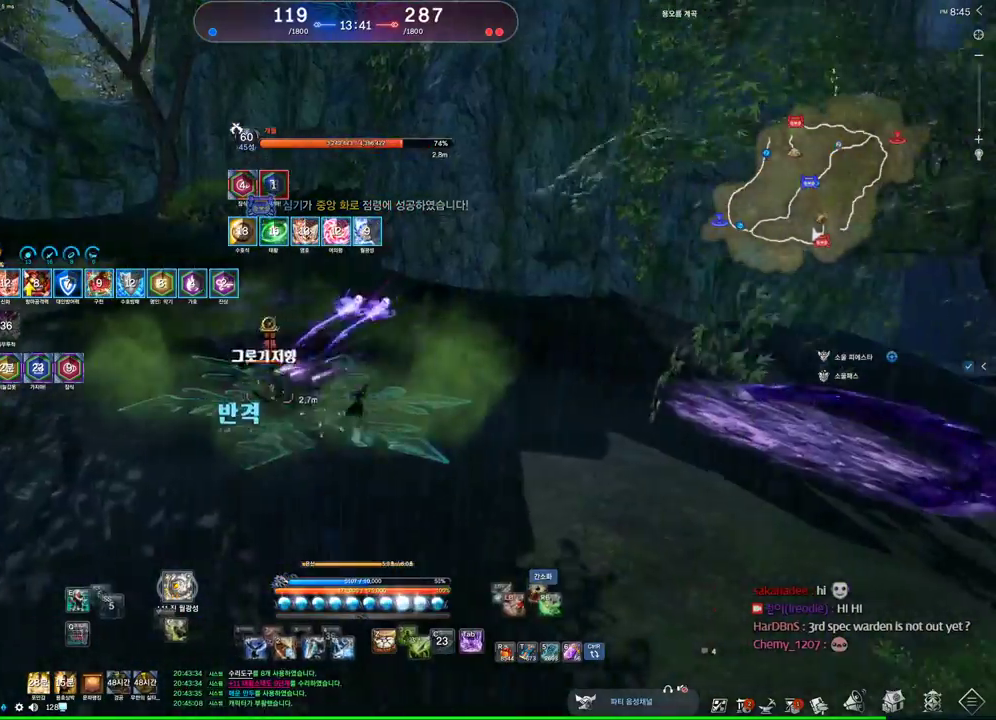
{"keys": ["d"], "mouse": [], "events": []}
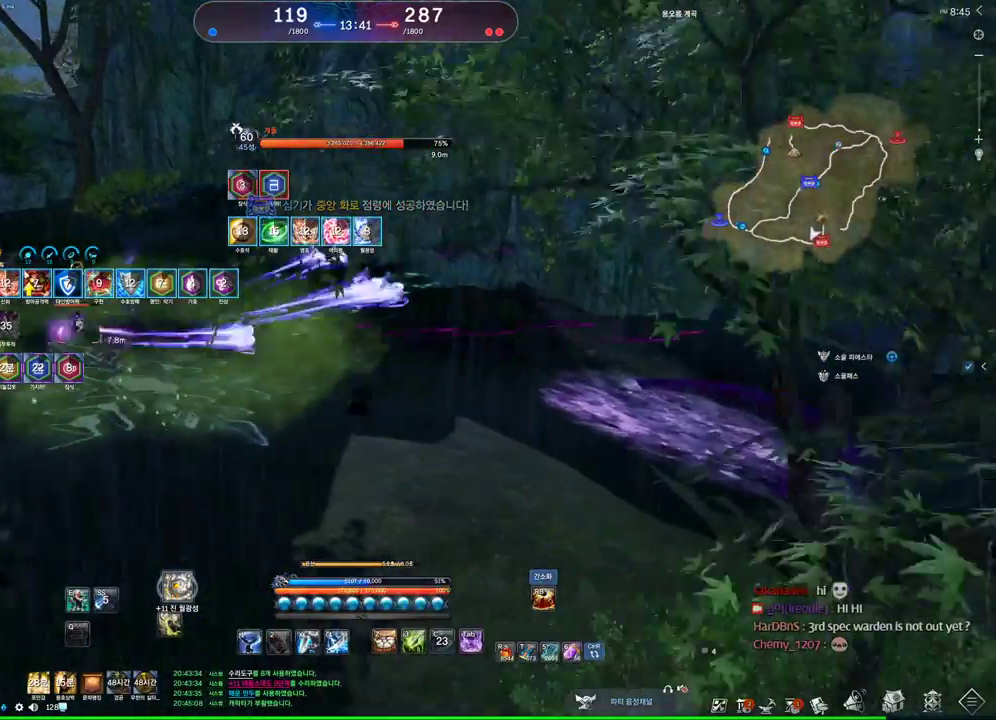
{"keys": ["a", "e"], "mouse": [], "events": [[100, "a", "down"], [100, "d", "up"], [333, "e", "down"]]}
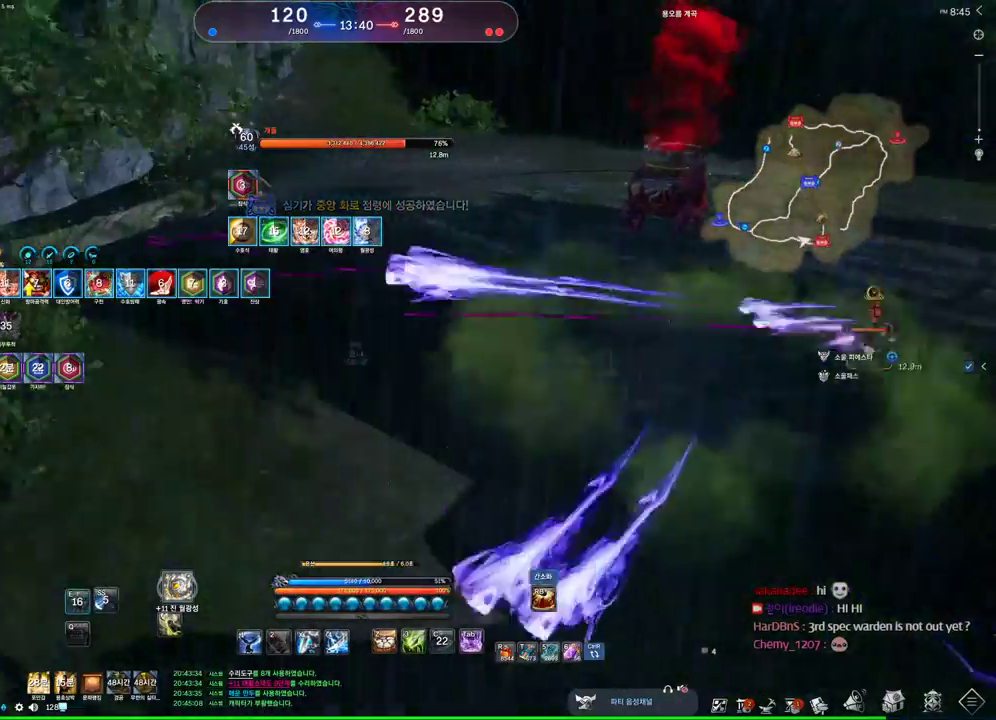
{"keys": ["a", "x"], "mouse": [], "events": [[100, "e", "up"], [167, "mouse_wheel", "down"], [300, "mouse_wheel", "up"], [333, "space", "down"], [467, "space", "up"], [467, "x", "down"]]}
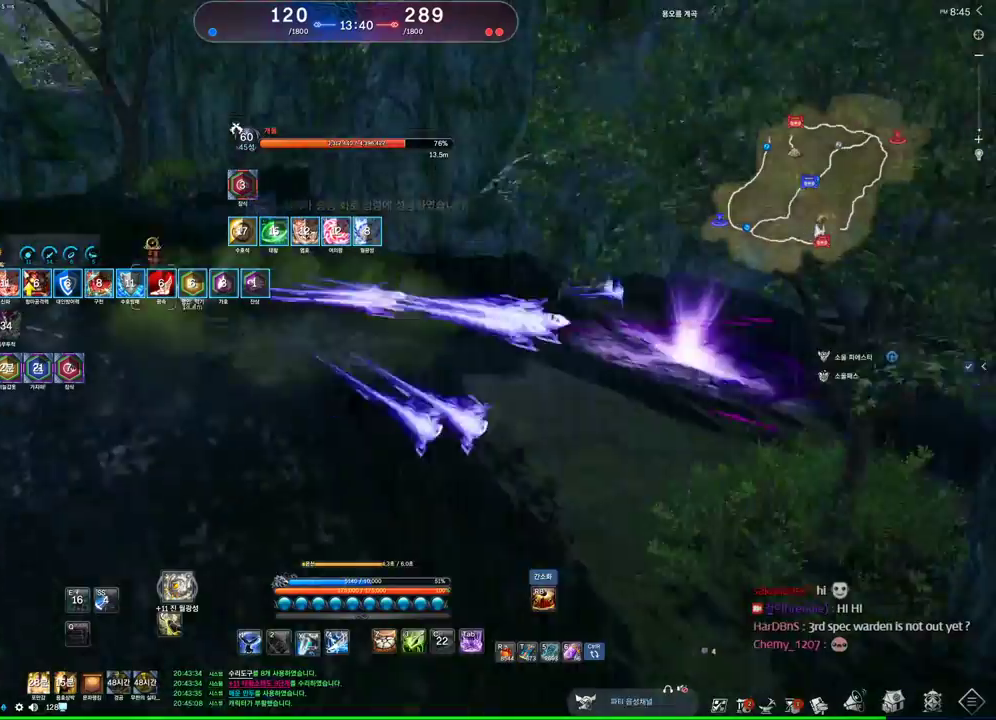
{"keys": [], "mouse": [], "events": [[33, "x", "up"], [167, "x", "down"], [200, "x", "up"], [300, "x", "down"], [367, "x", "up"], [400, "a", "up"]]}
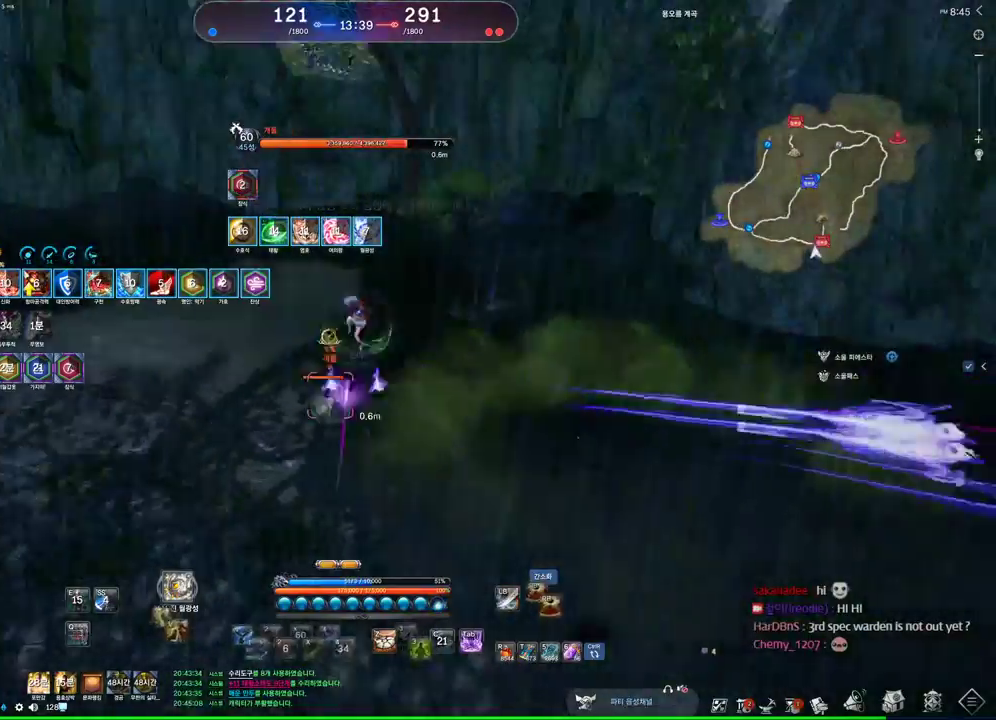
{"keys": [], "mouse": [], "events": []}
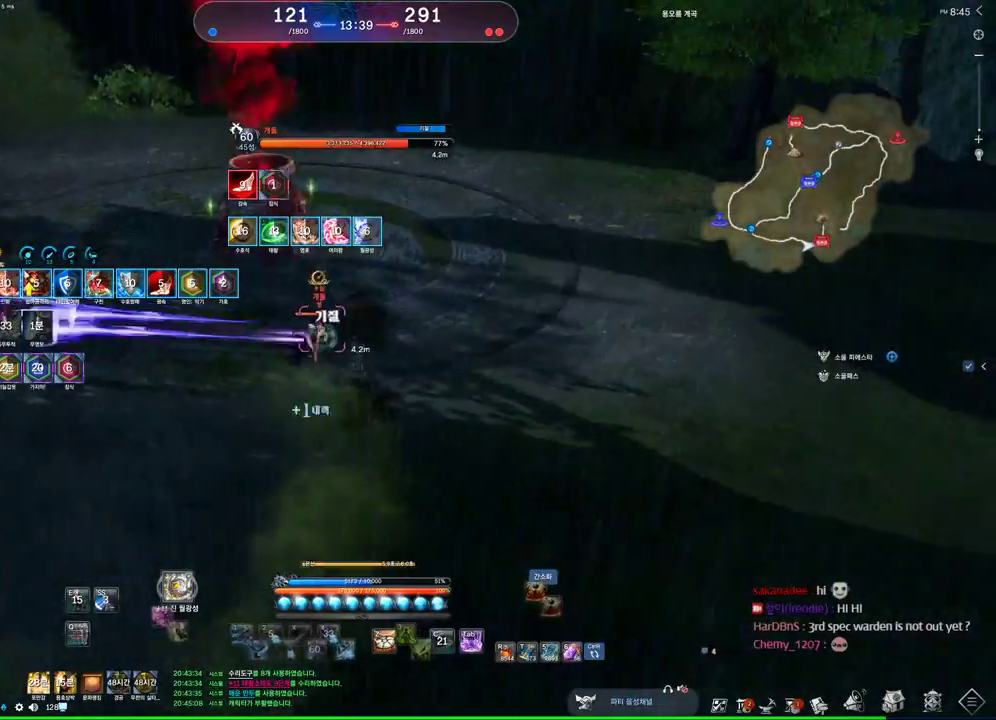
{"keys": ["d", "w"], "mouse": [], "events": [[200, "d", "down"], [300, "w", "down"]]}
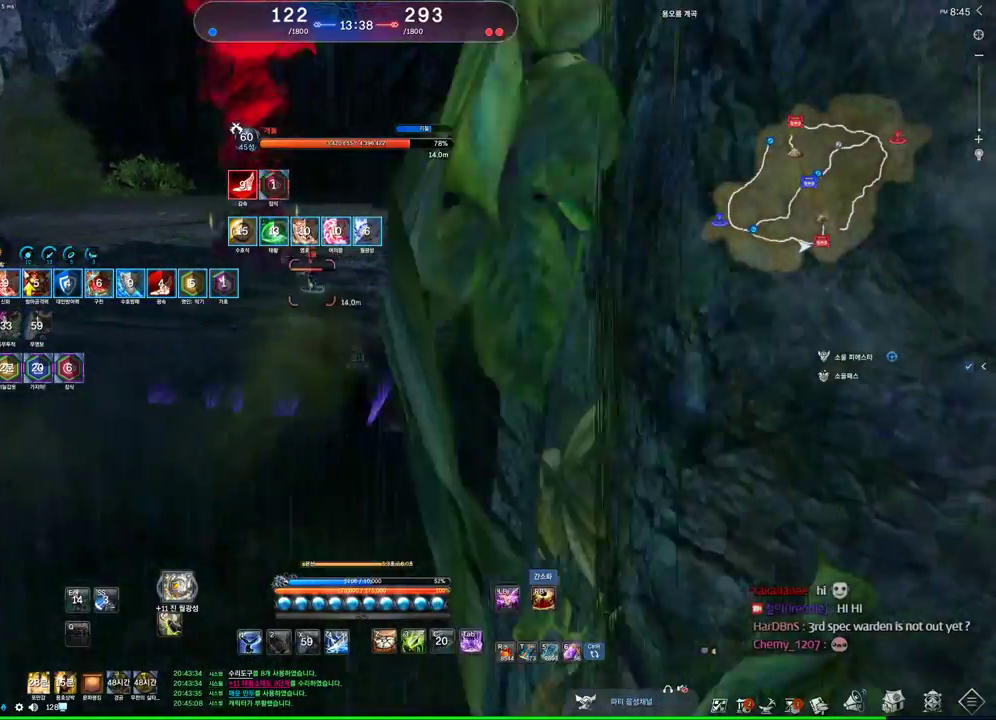
{"keys": ["d"], "mouse": [], "events": [[33, "d", "up"], [400, "d", "down"], [400, "w", "up"]]}
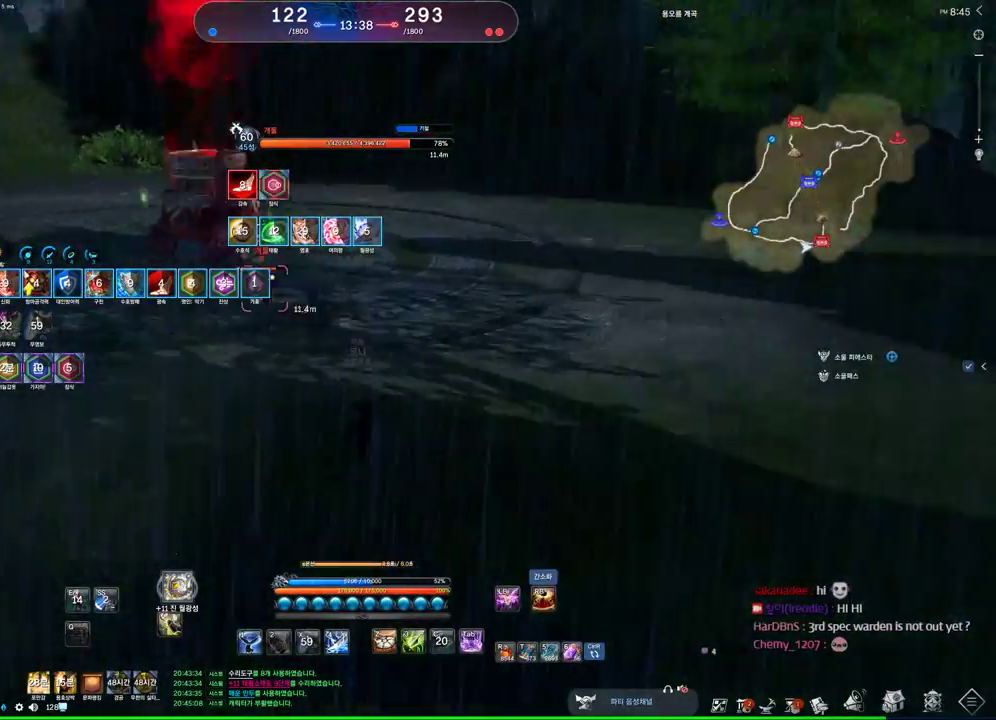
{"keys": ["d"], "mouse": [], "events": [[33, "mouse_left", "down"], [233, "mouse_left", "up"], [267, "mouse_left", "down"], [367, "mouse_left", "up"], [433, "mouse_left", "down"], [500, "mouse_left", "up"]]}
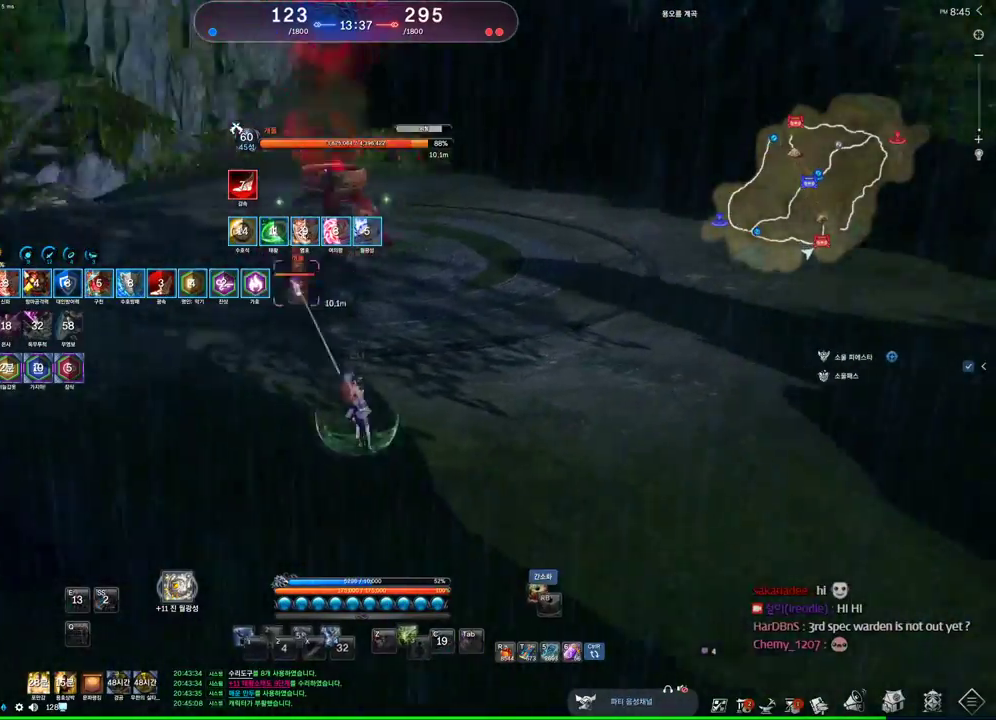
{"keys": ["d", "w"], "mouse": [], "events": [[167, "w", "down"]]}
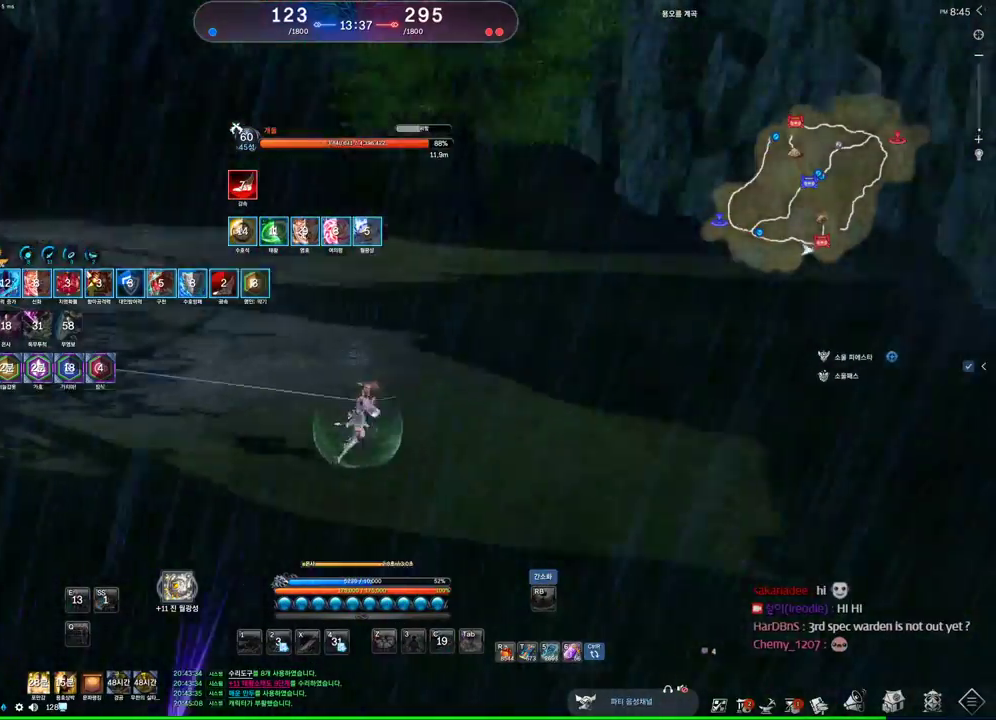
{"keys": ["d", "tab", "w"], "mouse": [], "events": [[33, "w", "up"], [333, "tab", "down"], [400, "tab", "up"], [467, "tab", "down"], [467, "w", "down"]]}
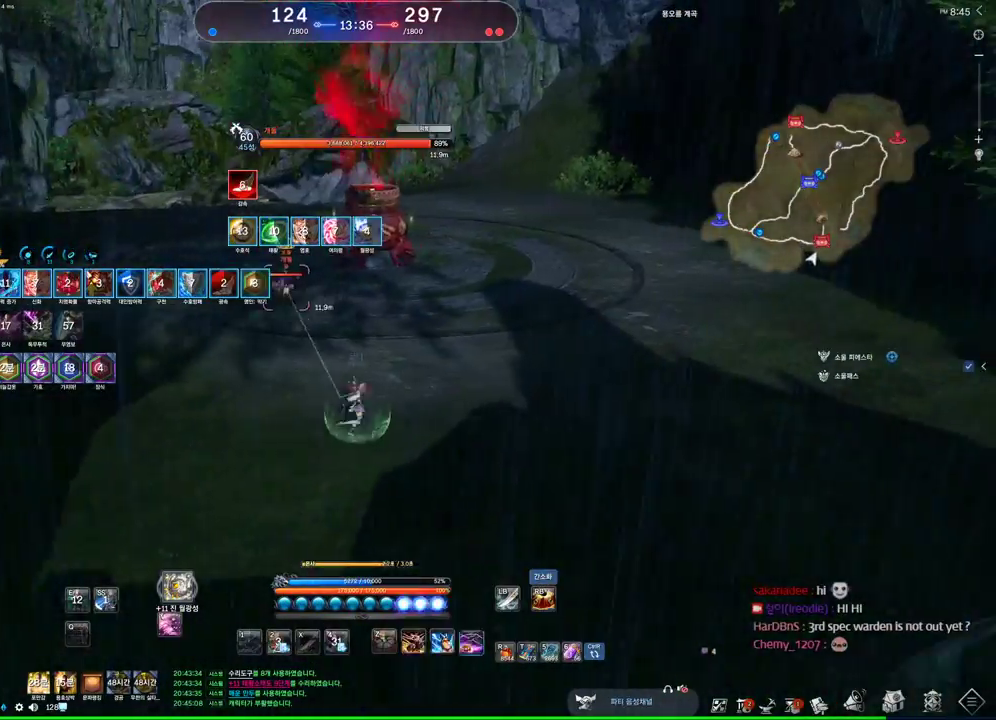
{"keys": ["d"], "mouse": [], "events": [[100, "tab", "up"], [200, "w", "up"]]}
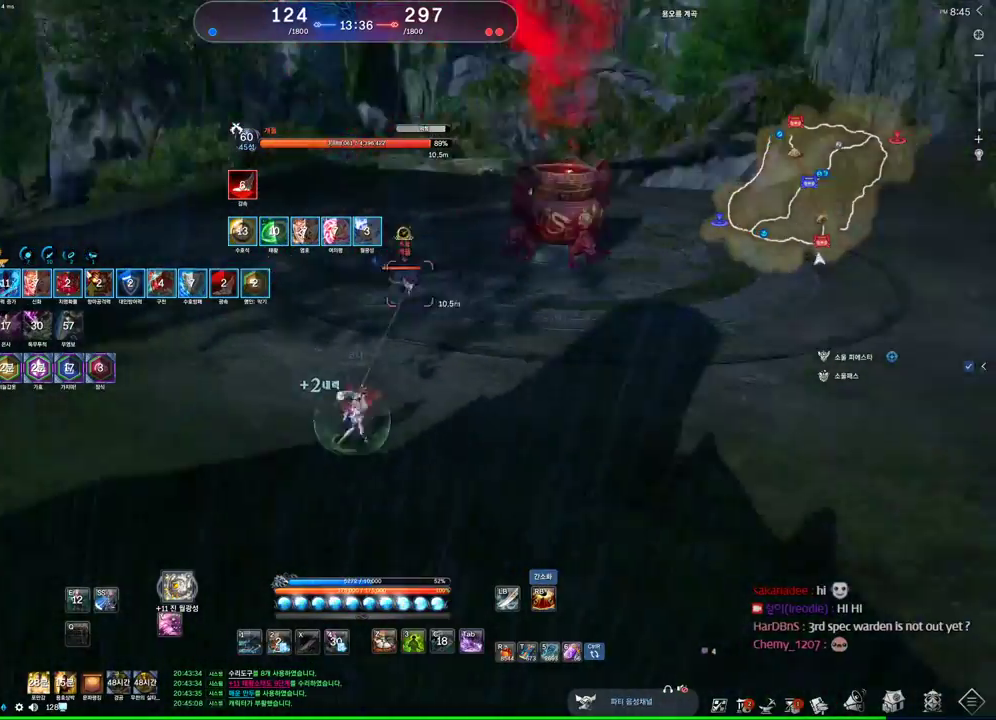
{"keys": ["d", "q", "w"], "mouse": [], "events": [[167, "q", "down"], [400, "w", "down"]]}
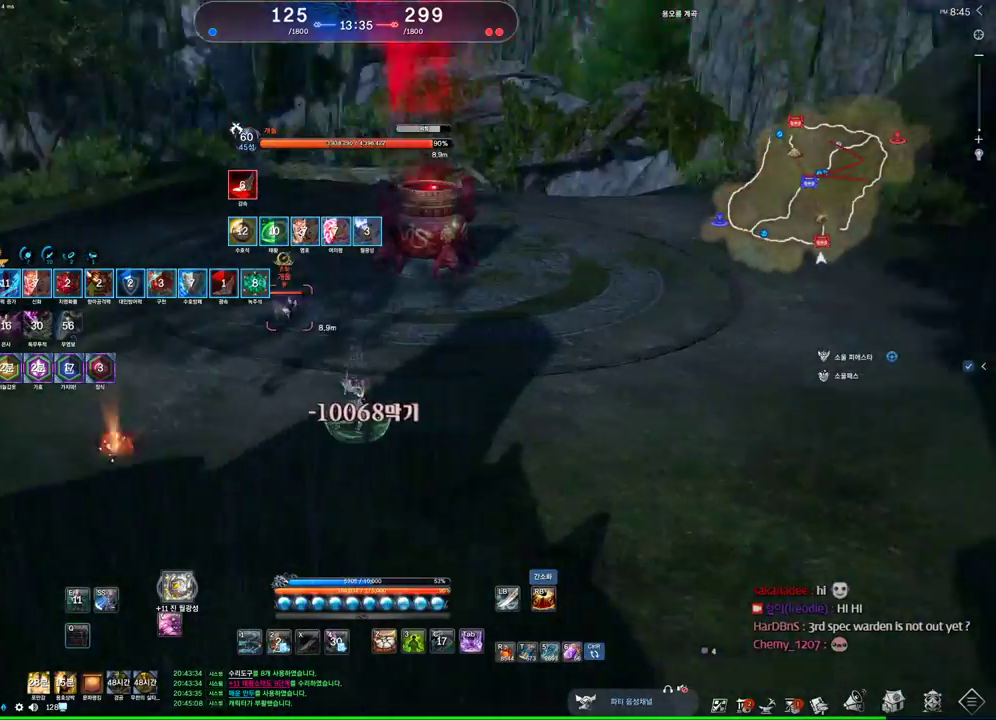
{"keys": ["d"], "mouse": [], "events": [[200, "d", "up"], [267, "d", "down"], [500, "q", "up"], [500, "w", "up"]]}
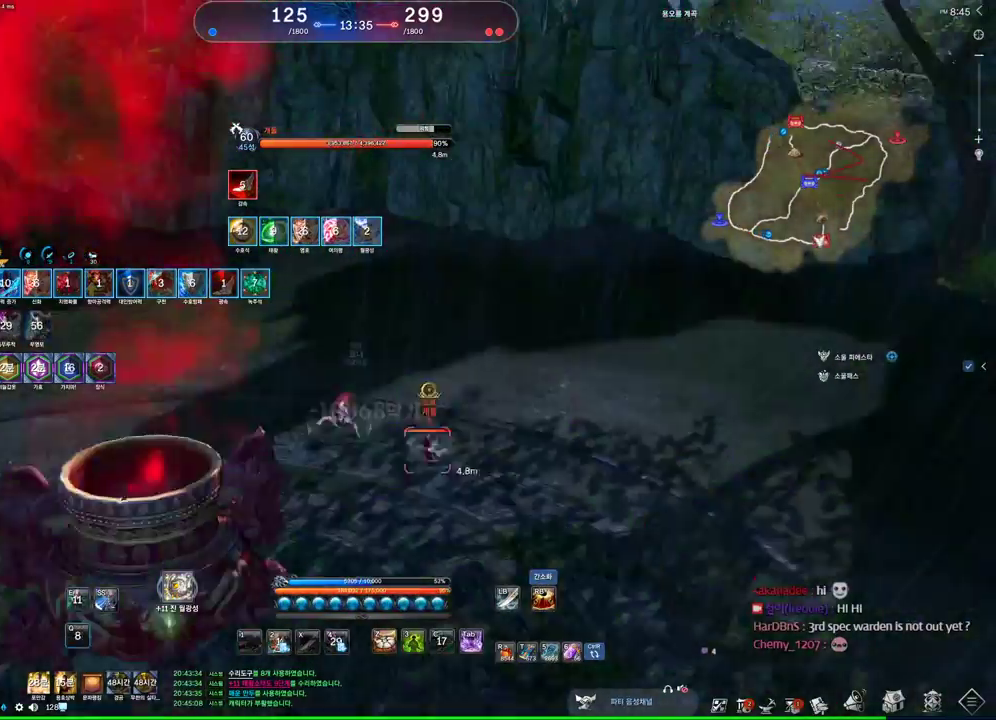
{"keys": [], "mouse": [], "events": [[100, "d", "up"], [133, "s", "down"], [233, "s", "up"], [300, "s", "down"], [367, "s", "up"], [467, "1", "down"], [500, "1", "up"]]}
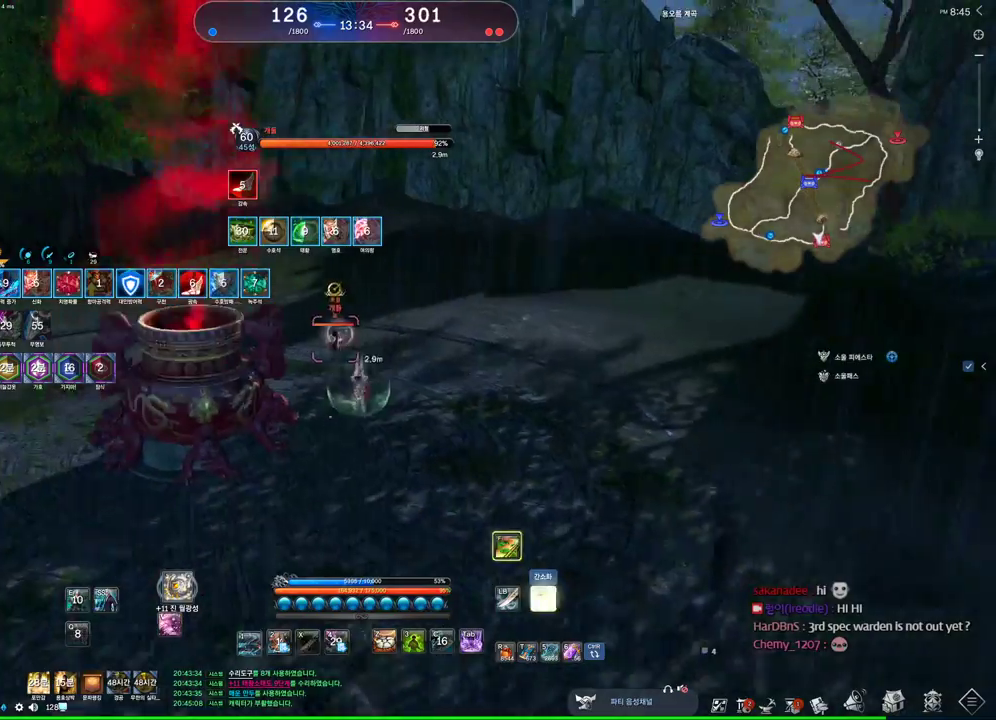
{"keys": [], "mouse": [], "events": [[233, "s", "down"], [300, "s", "up"], [400, "s", "down"], [433, "s", "up"]]}
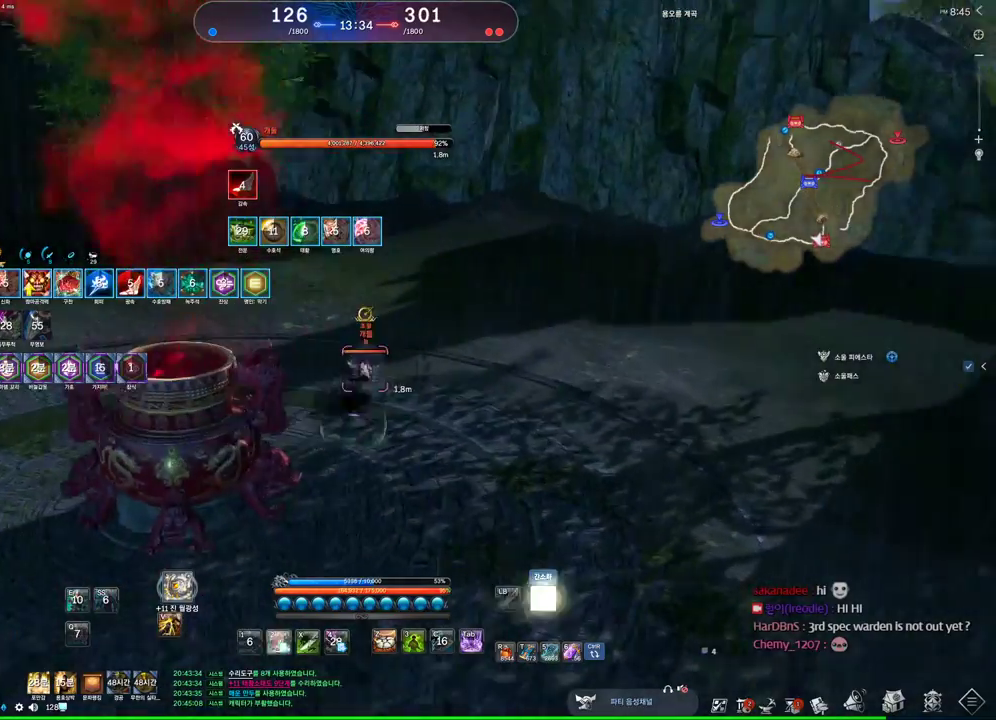
{"keys": ["d", "w"], "mouse": [], "events": [[33, "s", "down"], [267, "s", "up"], [300, "d", "down"], [400, "w", "down"], [433, "mouse_right", "down"], [500, "mouse_right", "up"]]}
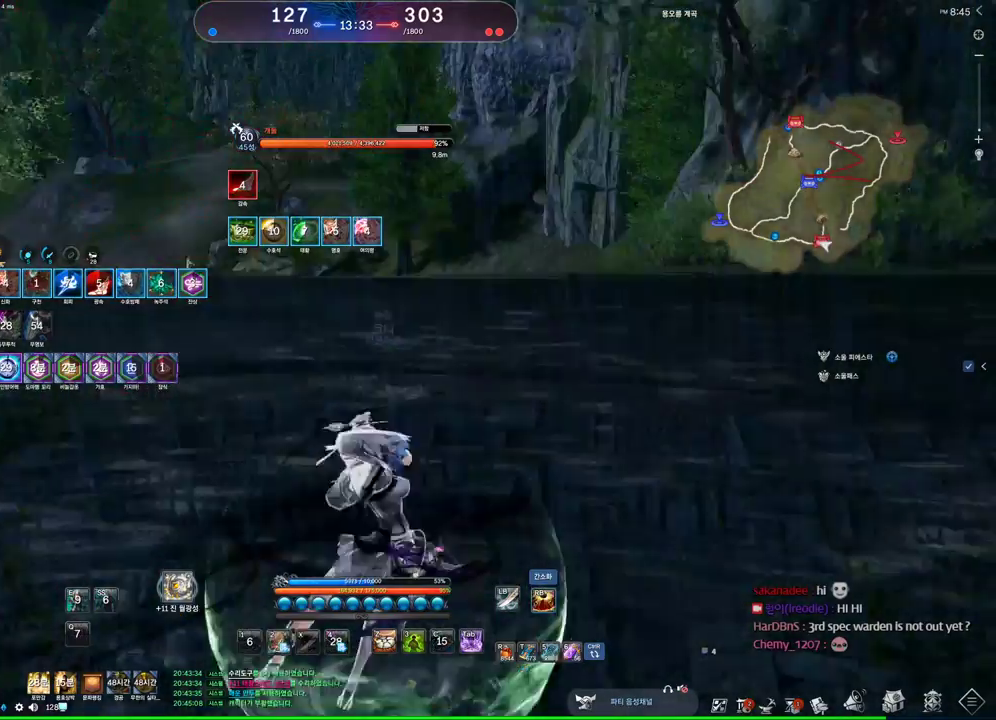
{"keys": ["w"], "mouse": [], "events": [[133, "d", "up"]]}
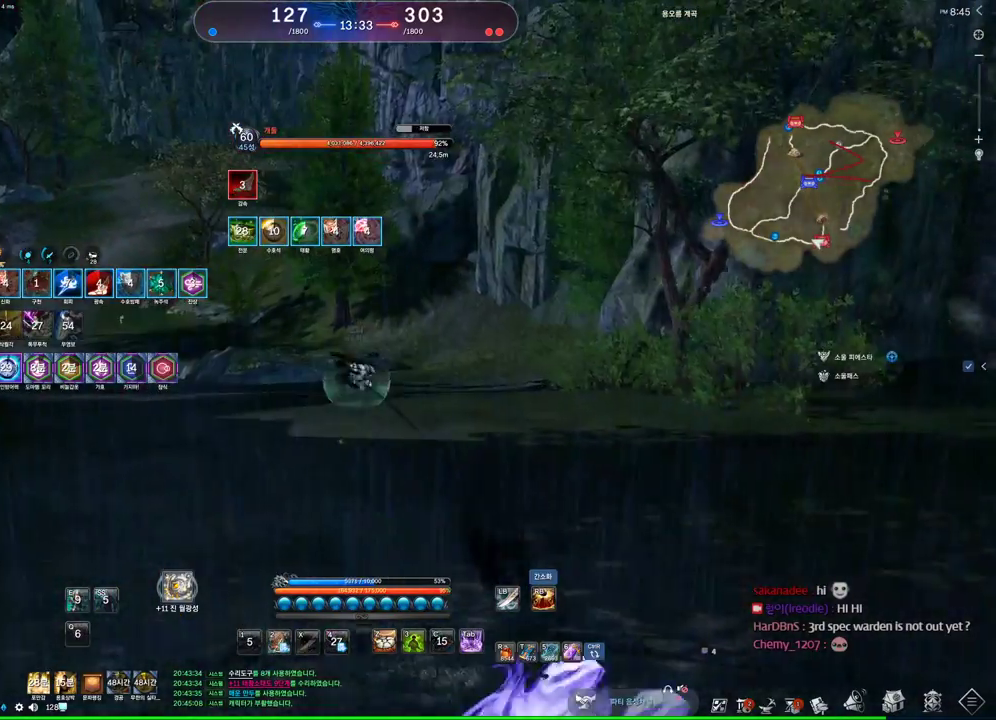
{"keys": ["w"], "mouse": ["wheel"], "events": [[67, "tab", "down"], [167, "tab", "up"], [233, "mouse_wheel", "down"]]}
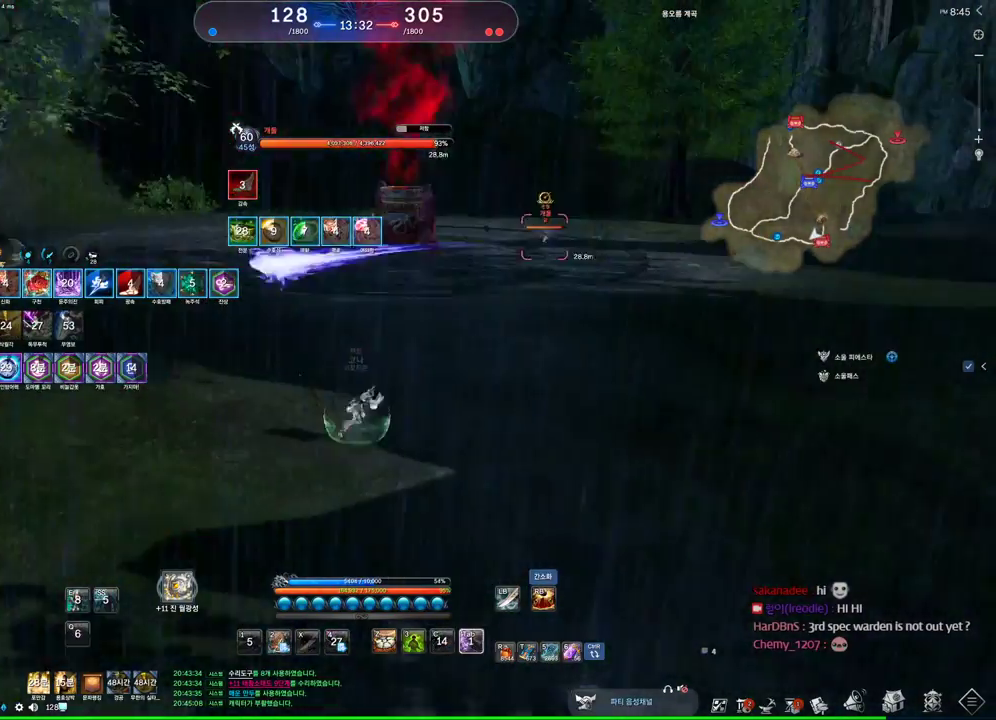
{"keys": ["w"], "mouse": [], "events": [[400, "mouse_wheel", "up"]]}
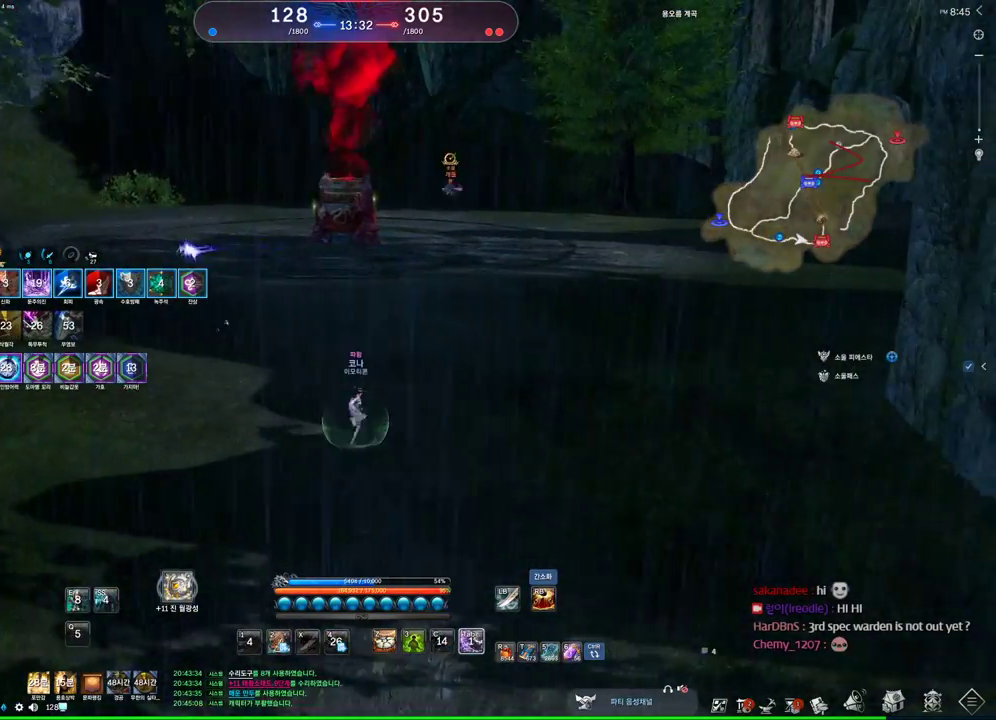
{"keys": ["w"], "mouse": [], "events": []}
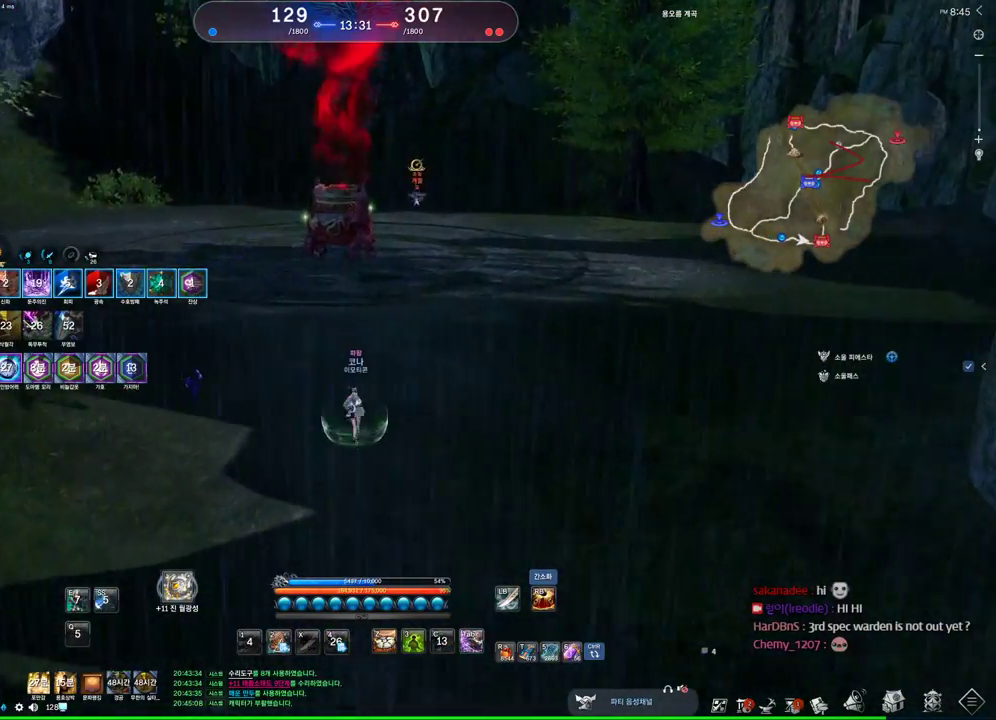
{"keys": ["alt", "d", "w"], "mouse": [], "events": [[67, "alt", "down"], [167, "d", "down"], [400, "mouse_left", "down"], [400, "mouse_right", "down"], [467, "mouse_left", "up"], [467, "mouse_right", "up"]]}